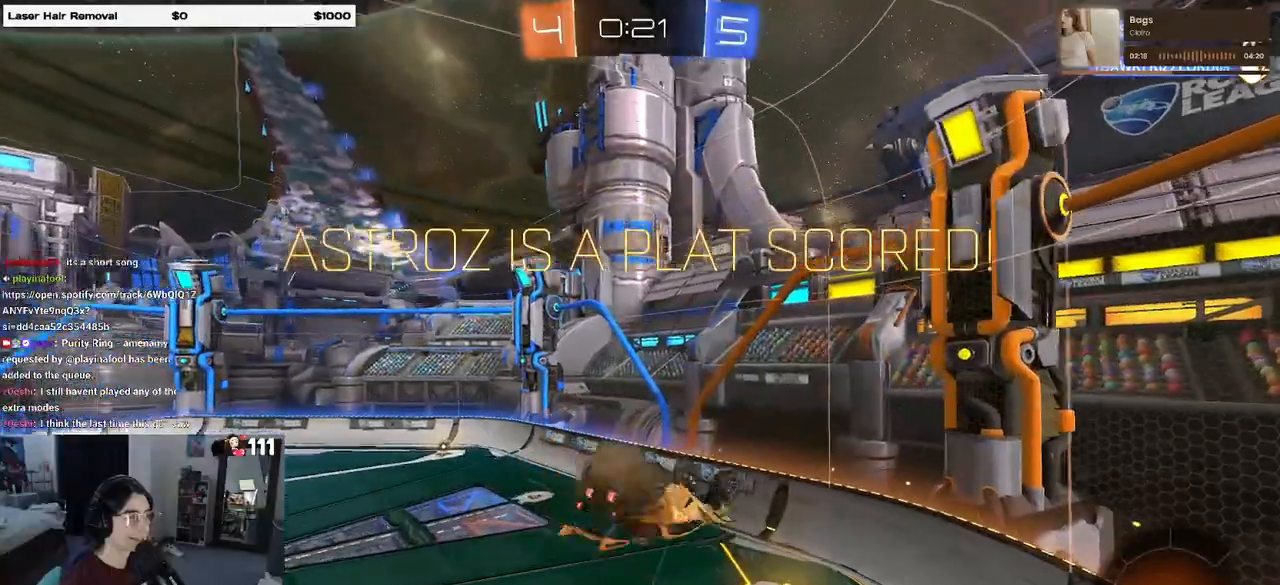
Gameplay with a controller (PlayStation layout); each line is a JSON object with the inputs held at the frame after it. "events" lists button and stick changes between this image and that frame as [ms after this image, input, new state], when the widget could be followed in between.
{"buttons": [], "left_stick": "down", "right_stick": "center", "events": [[50, "left_stick", "down"]]}
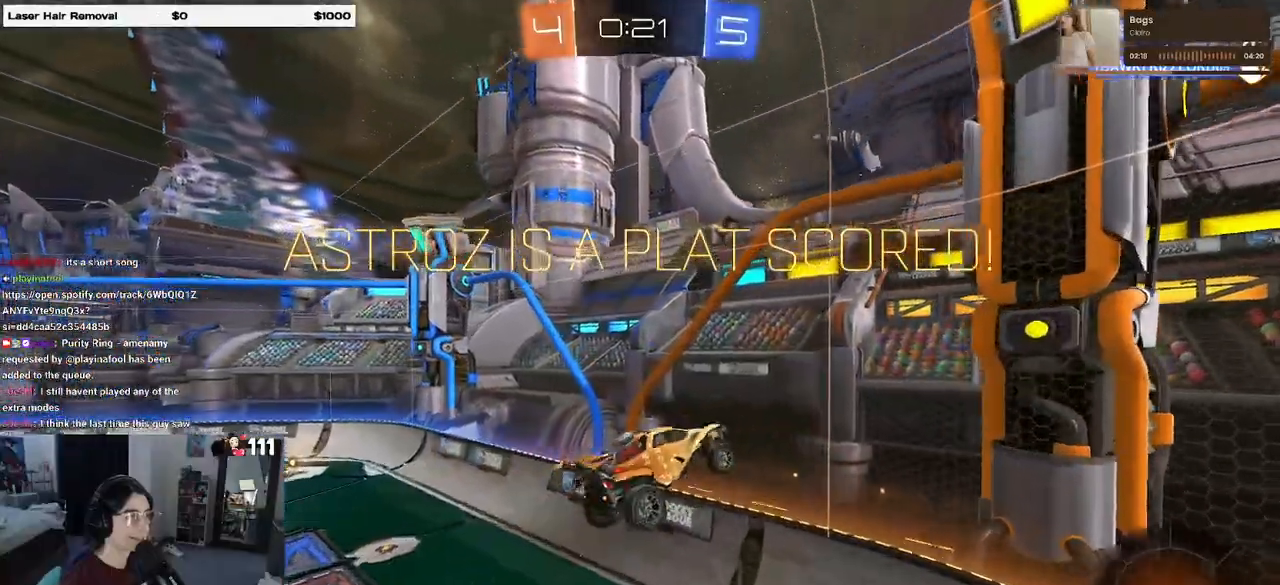
{"buttons": [], "left_stick": "up-right", "right_stick": "center", "events": [[17, "left_stick", "down-right"], [333, "left_stick", "right"], [483, "left_stick", "up-right"]]}
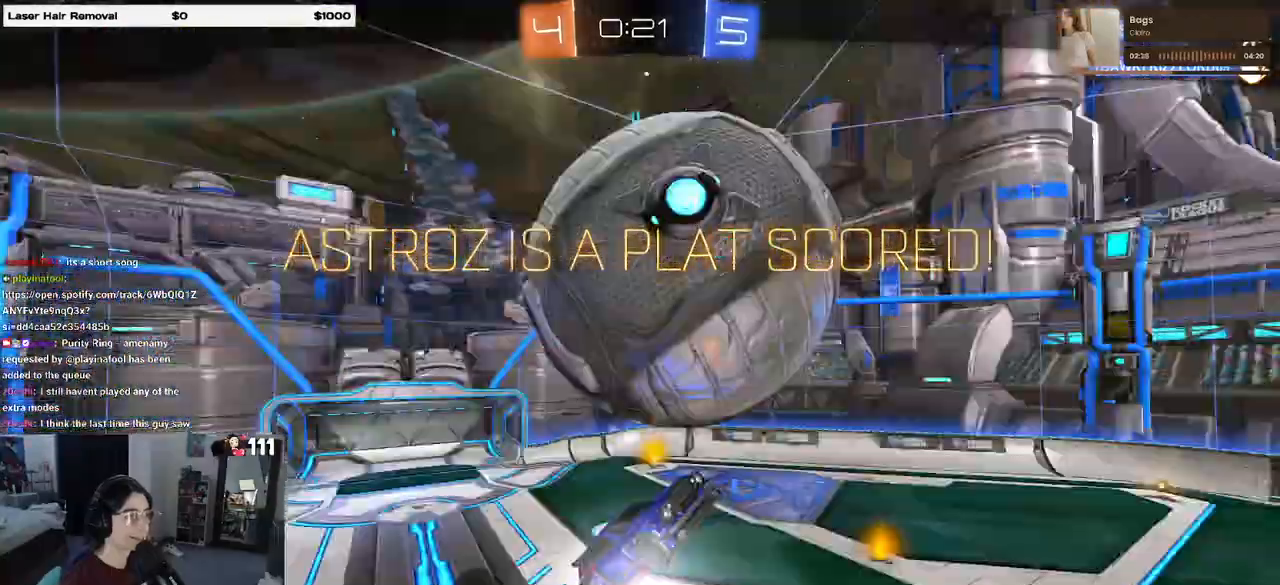
{"buttons": ["CROSS", "SQUARE"], "left_stick": "center", "right_stick": "center", "events": [[33, "SQUARE", "down"], [217, "left_stick", "right"], [333, "left_stick", "down-right"], [417, "CROSS", "down"], [500, "left_stick", "center"]]}
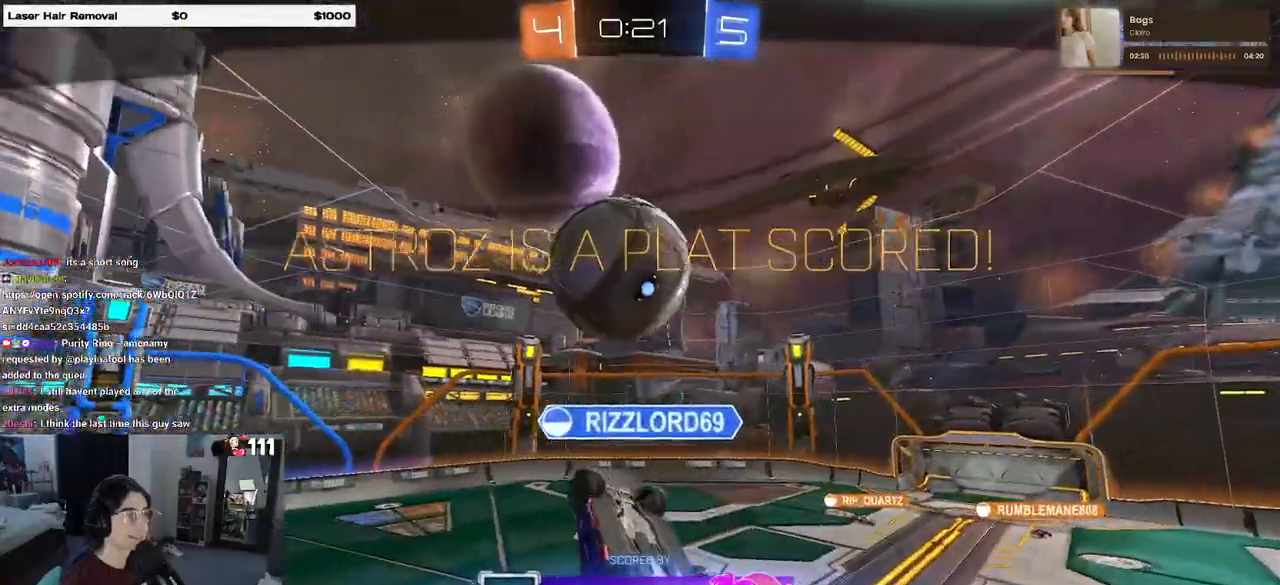
{"buttons": ["CROSS"], "left_stick": "center", "right_stick": "center", "events": [[67, "CROSS", "up"], [100, "SQUARE", "up"], [250, "CROSS", "down"]]}
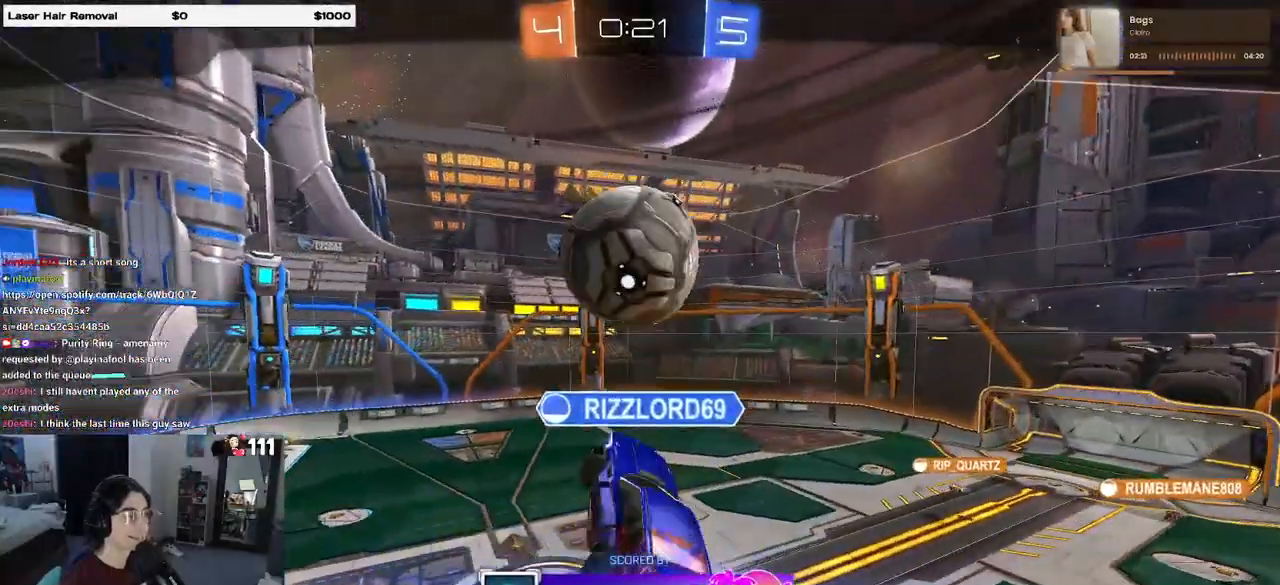
{"buttons": ["CROSS"], "left_stick": "center", "right_stick": "center", "events": [[83, "CROSS", "up"], [317, "CROSS", "down"], [433, "CROSS", "up"], [500, "CROSS", "down"]]}
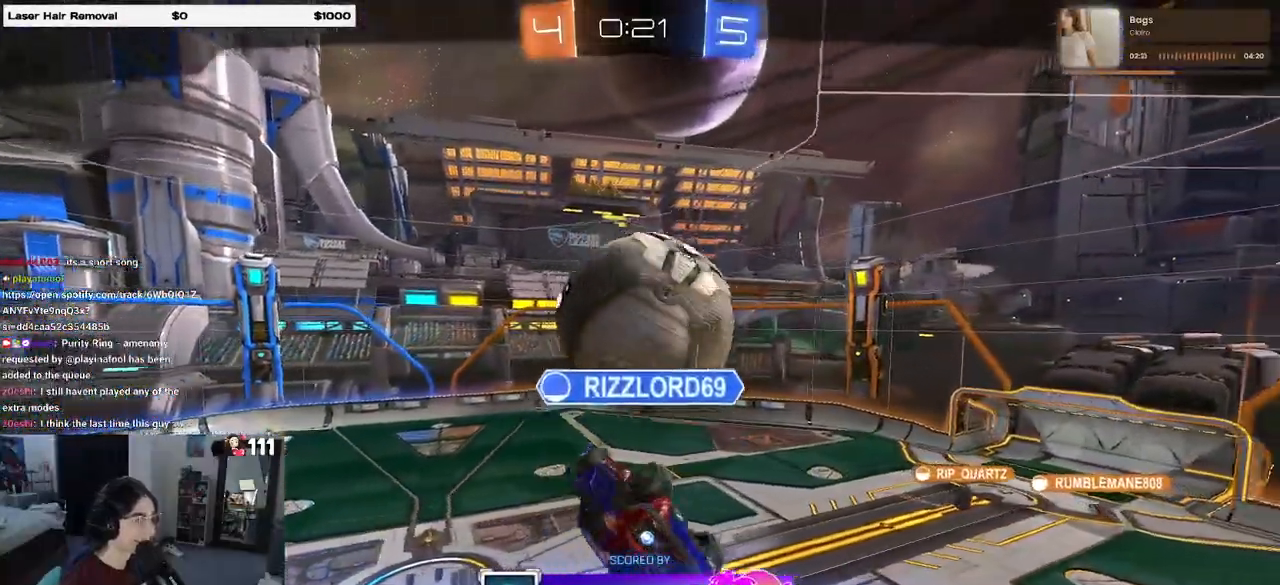
{"buttons": ["CROSS"], "left_stick": "center", "right_stick": "center", "events": [[150, "CROSS", "up"], [233, "CROSS", "down"], [350, "CROSS", "up"], [450, "CROSS", "down"]]}
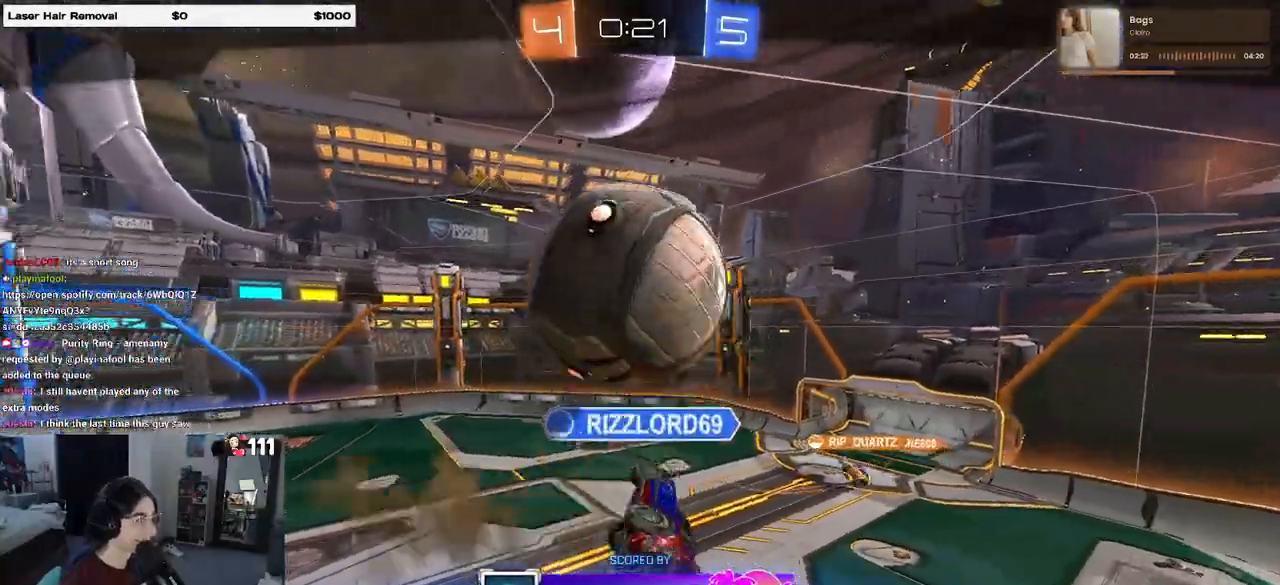
{"buttons": ["CROSS"], "left_stick": "center", "right_stick": "center", "events": [[67, "CROSS", "up"], [133, "CROSS", "down"], [300, "CROSS", "up"], [367, "CROSS", "down"]]}
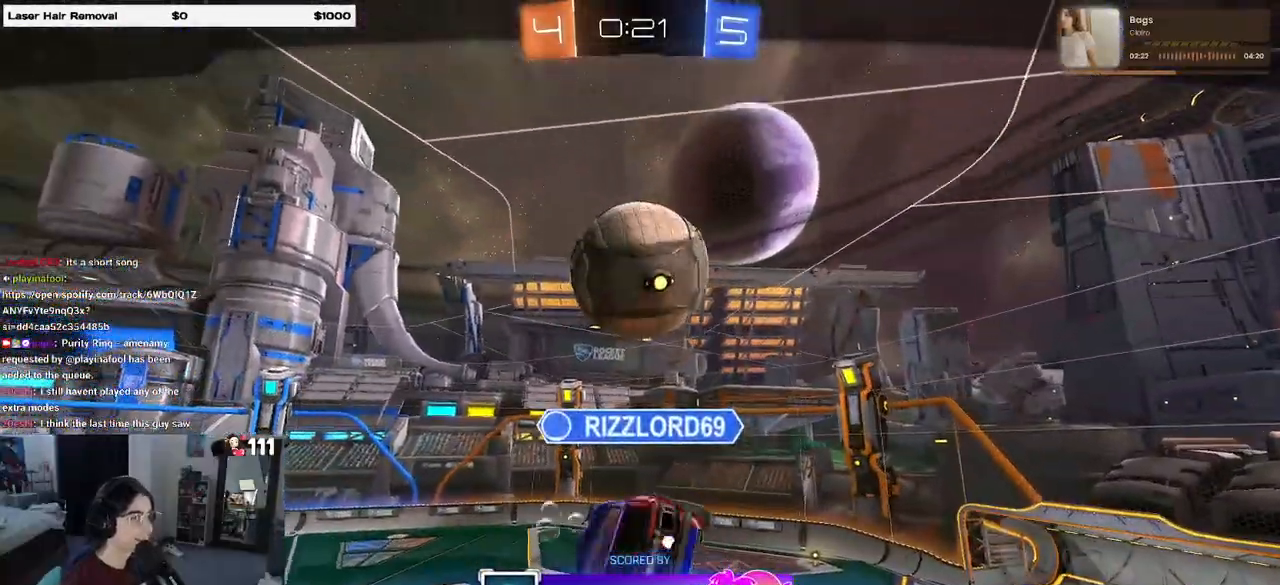
{"buttons": ["CROSS"], "left_stick": "center", "right_stick": "center", "events": [[283, "CROSS", "up"], [400, "CROSS", "down"]]}
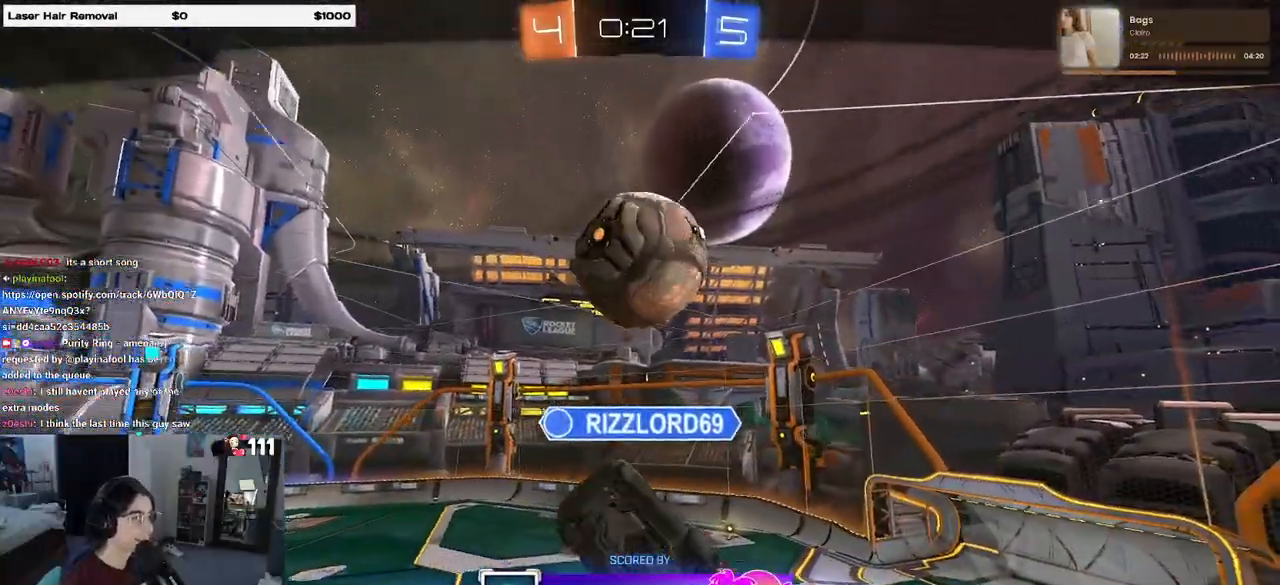
{"buttons": ["CROSS"], "left_stick": "center", "right_stick": "center", "events": [[50, "CROSS", "up"], [150, "CROSS", "down"], [300, "CROSS", "up"], [417, "CROSS", "down"]]}
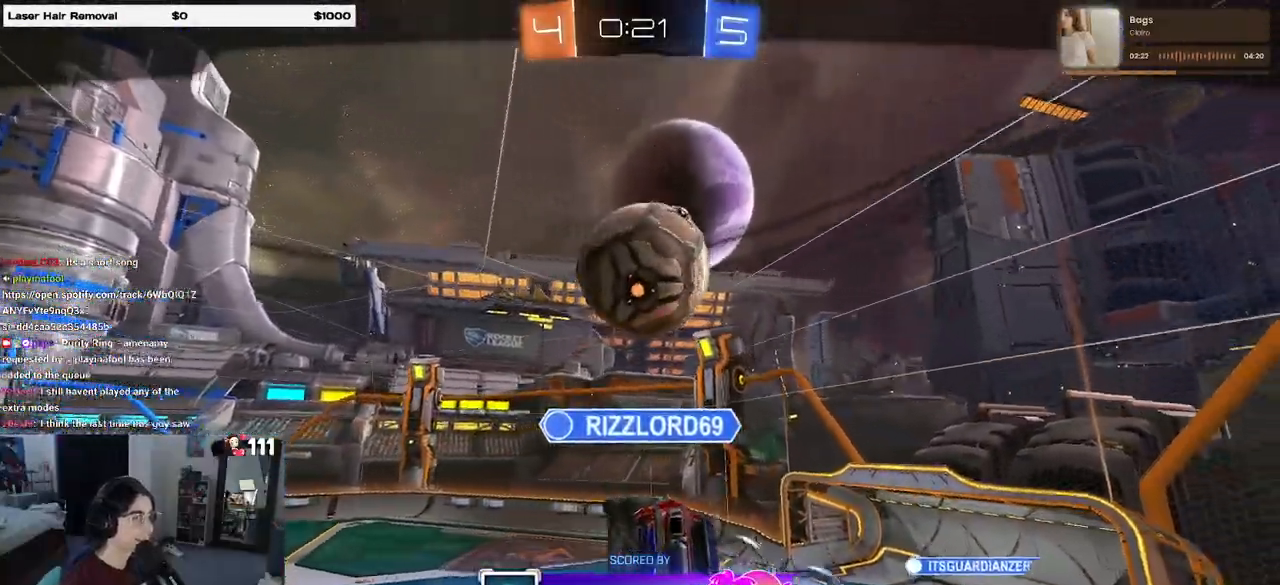
{"buttons": ["CROSS"], "left_stick": "center", "right_stick": "center", "events": [[67, "CROSS", "up"], [133, "CROSS", "down"], [300, "CROSS", "up"], [400, "CROSS", "down"]]}
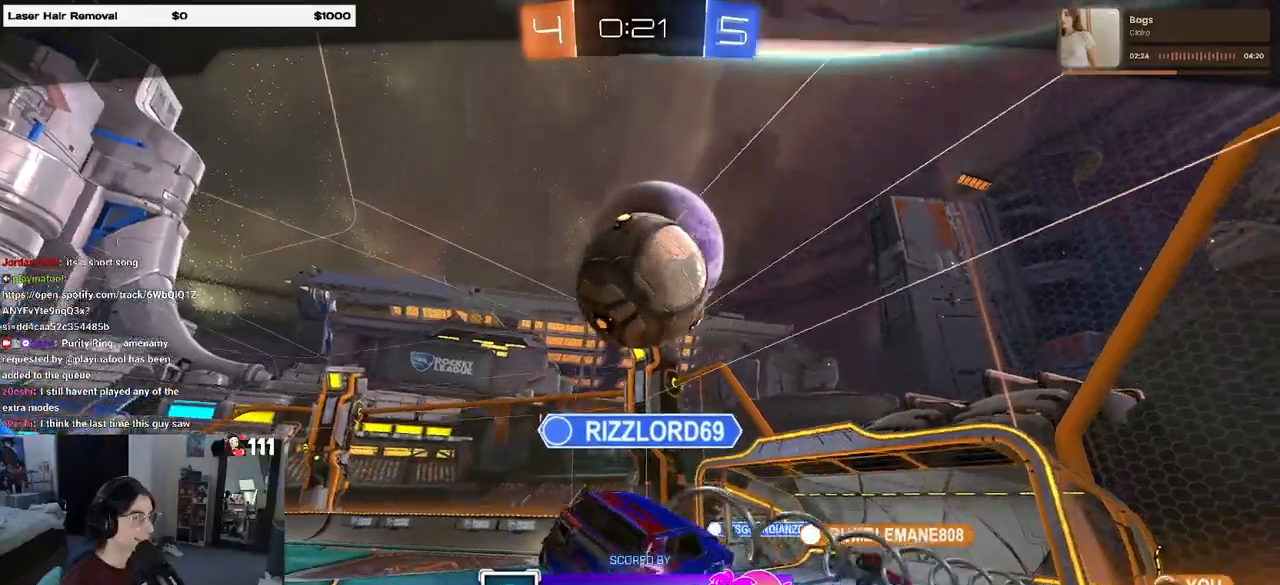
{"buttons": [], "left_stick": "center", "right_stick": "center", "events": [[317, "CROSS", "up"]]}
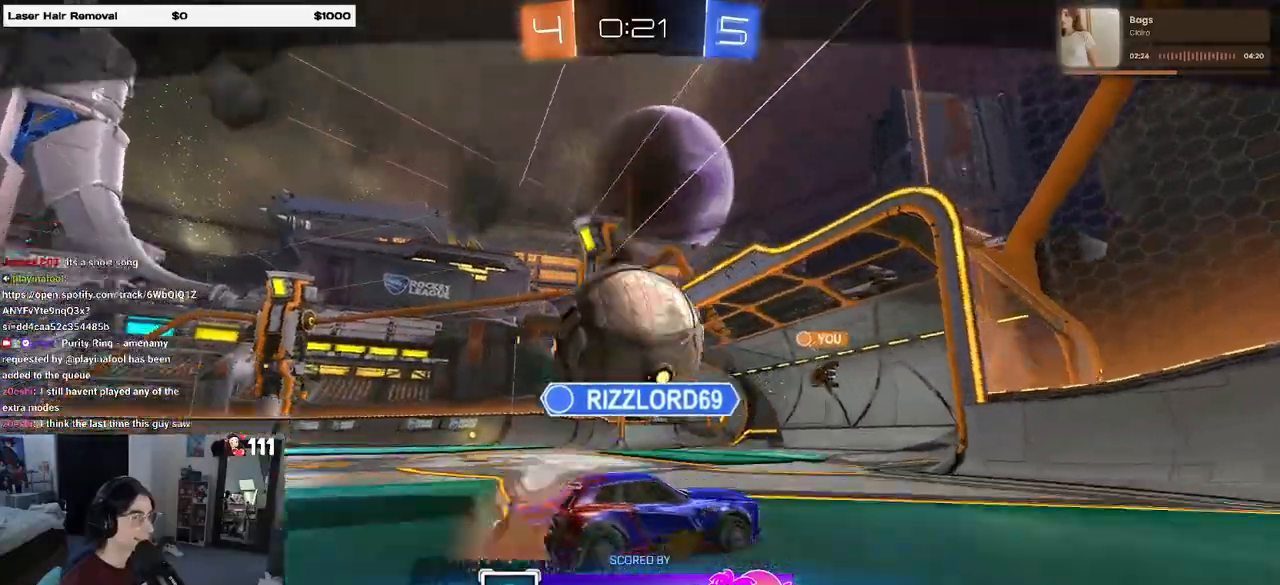
{"buttons": ["CROSS"], "left_stick": "center", "right_stick": "center", "events": [[183, "CROSS", "down"], [350, "CROSS", "up"], [450, "CROSS", "down"]]}
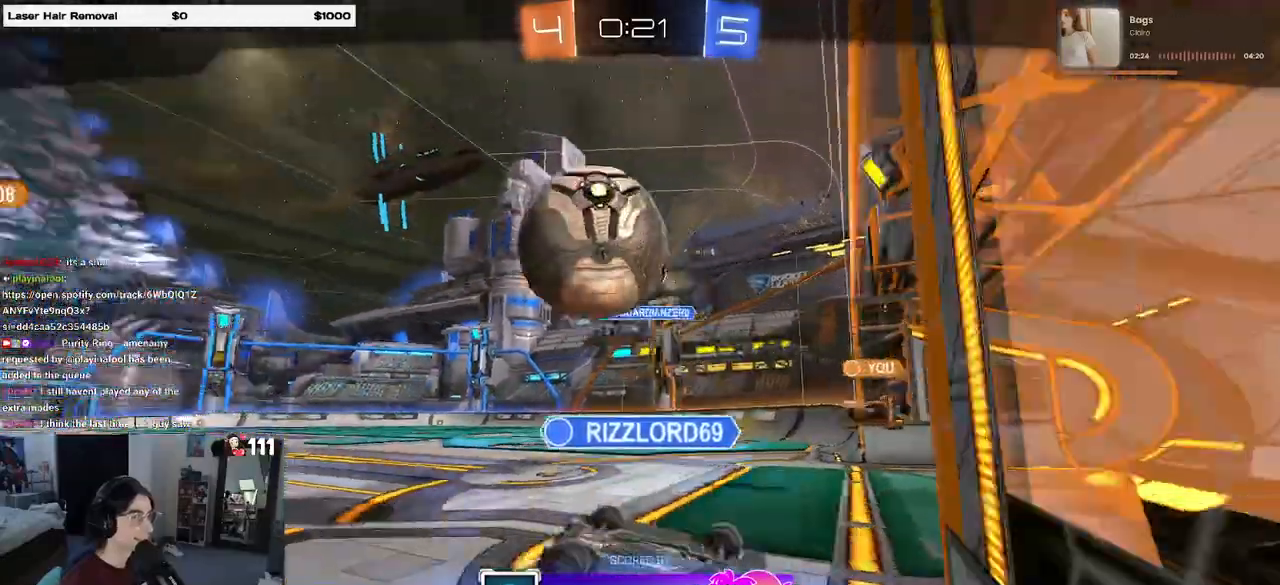
{"buttons": ["CROSS"], "left_stick": "center", "right_stick": "center", "events": [[333, "CROSS", "up"], [400, "CROSS", "down"]]}
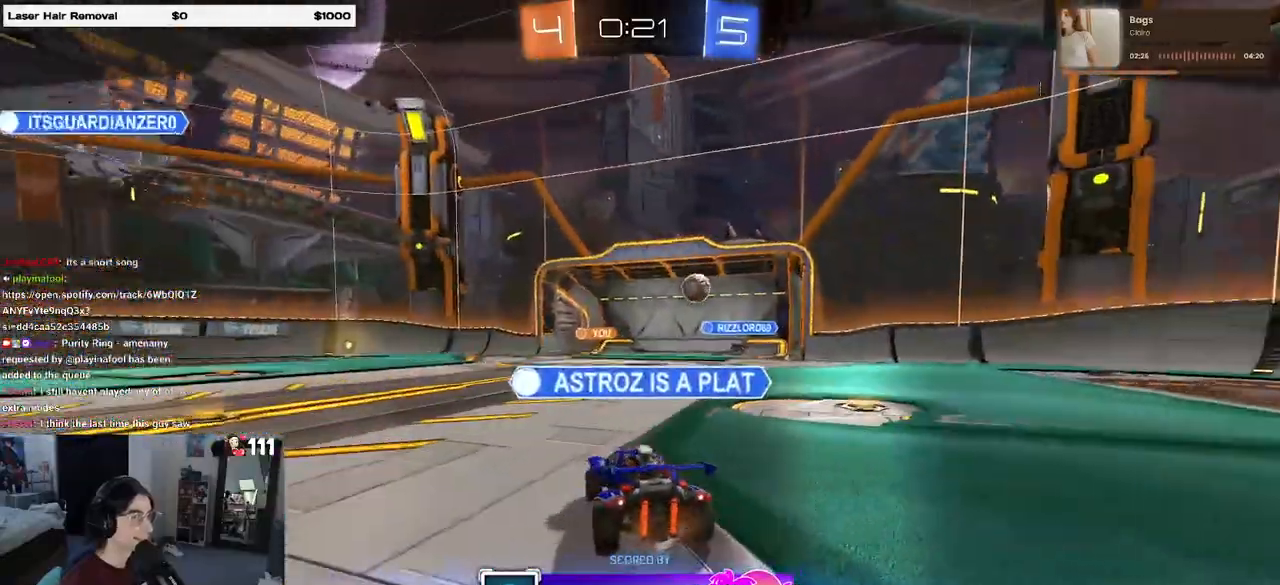
{"buttons": [], "left_stick": "center", "right_stick": "center", "events": [[283, "CROSS", "up"]]}
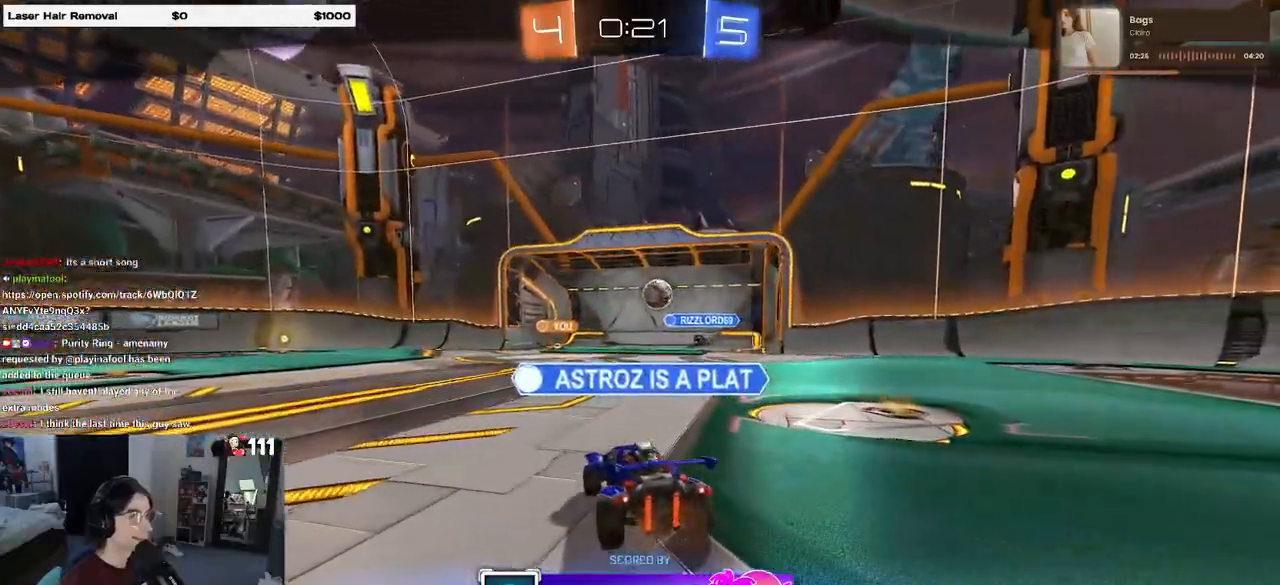
{"buttons": [], "left_stick": "center", "right_stick": "center", "events": []}
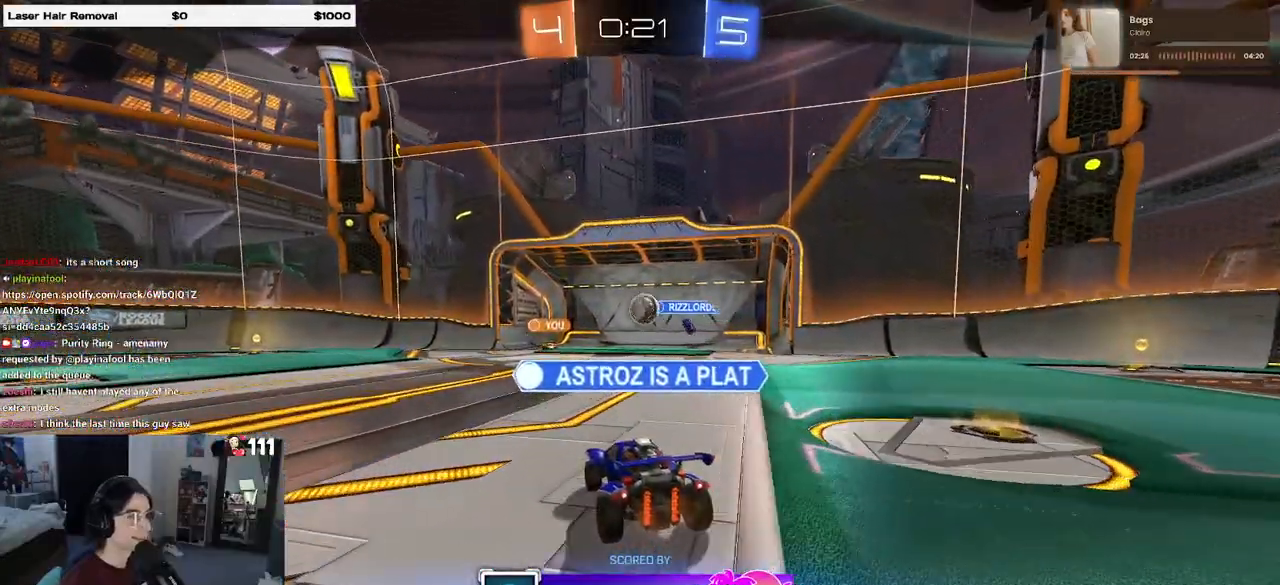
{"buttons": [], "left_stick": "center", "right_stick": "center", "events": [[33, "CROSS", "down"], [250, "CROSS", "up"]]}
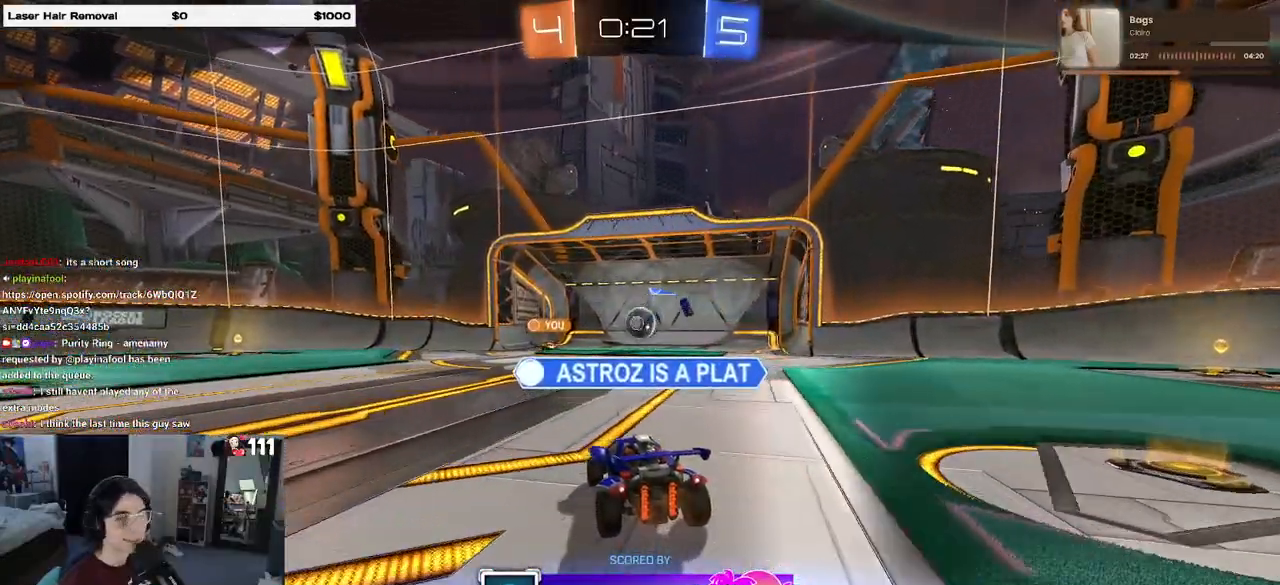
{"buttons": [], "left_stick": "center", "right_stick": "center", "events": []}
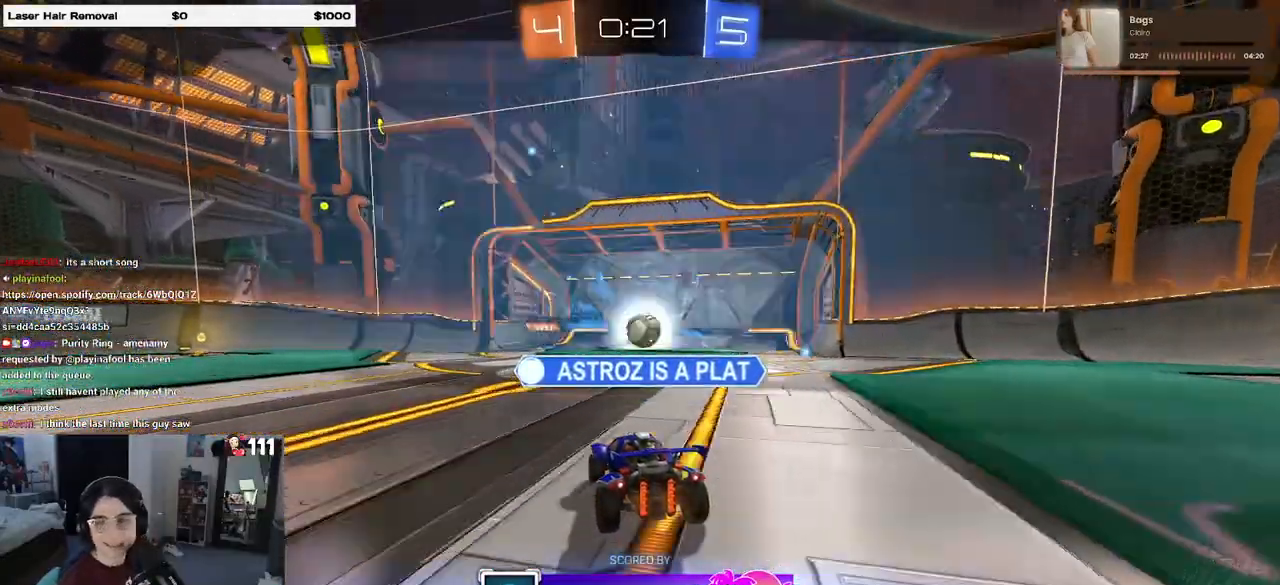
{"buttons": [], "left_stick": "center", "right_stick": "center", "events": []}
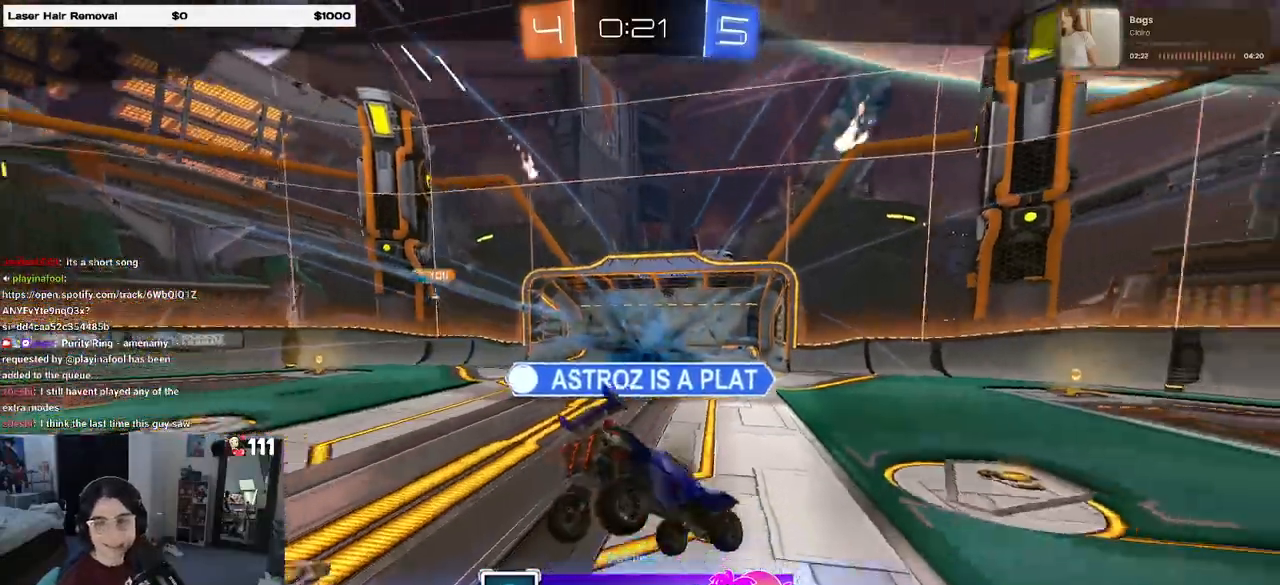
{"buttons": [], "left_stick": "center", "right_stick": "center", "events": []}
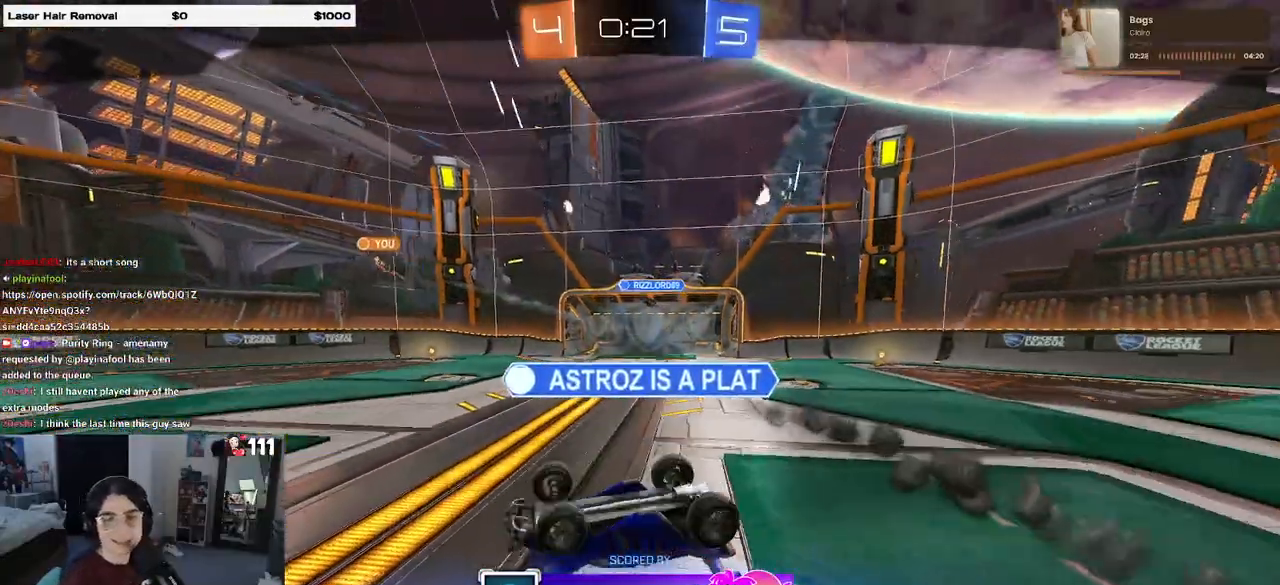
{"buttons": ["CROSS"], "left_stick": "center", "right_stick": "center", "events": [[100, "CROSS", "down"], [250, "CROSS", "up"], [350, "CROSS", "down"]]}
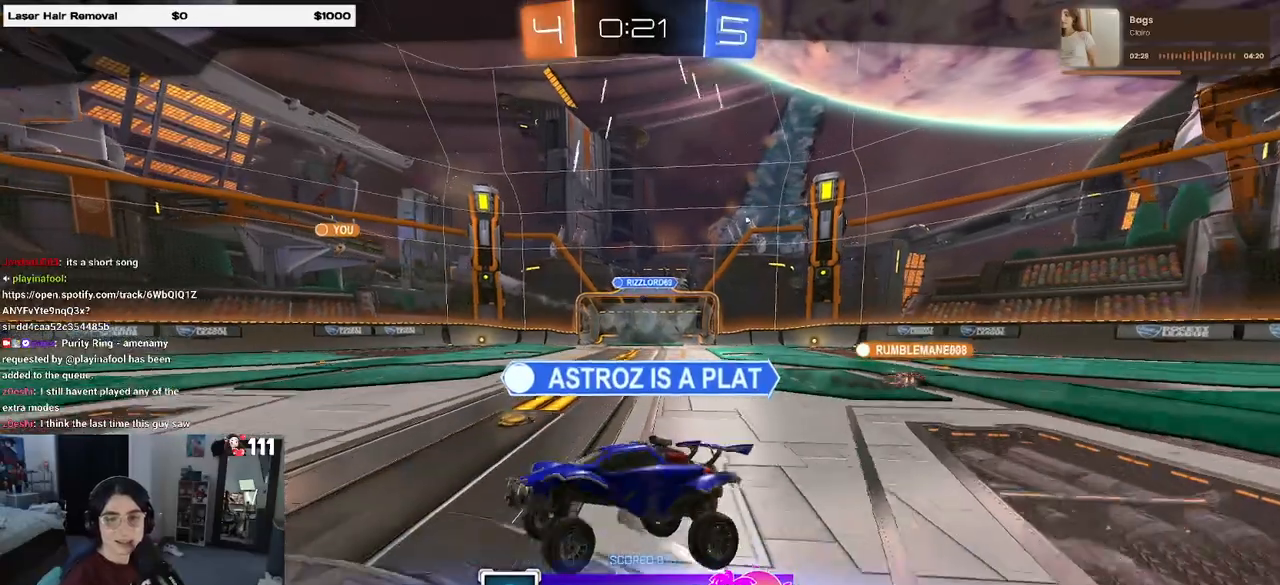
{"buttons": ["CROSS"], "left_stick": "center", "right_stick": "center", "events": [[33, "CROSS", "up"], [117, "CROSS", "down"], [267, "CROSS", "up"], [383, "CROSS", "down"]]}
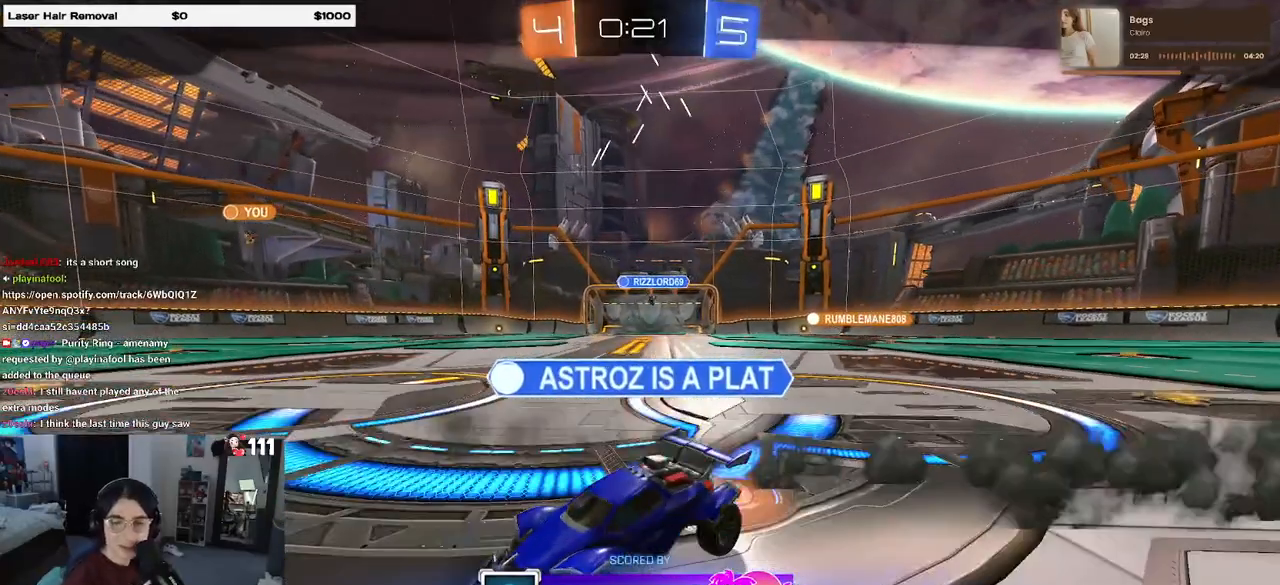
{"buttons": [], "left_stick": "center", "right_stick": "center", "events": [[33, "CROSS", "up"], [133, "CROSS", "down"], [300, "CROSS", "up"]]}
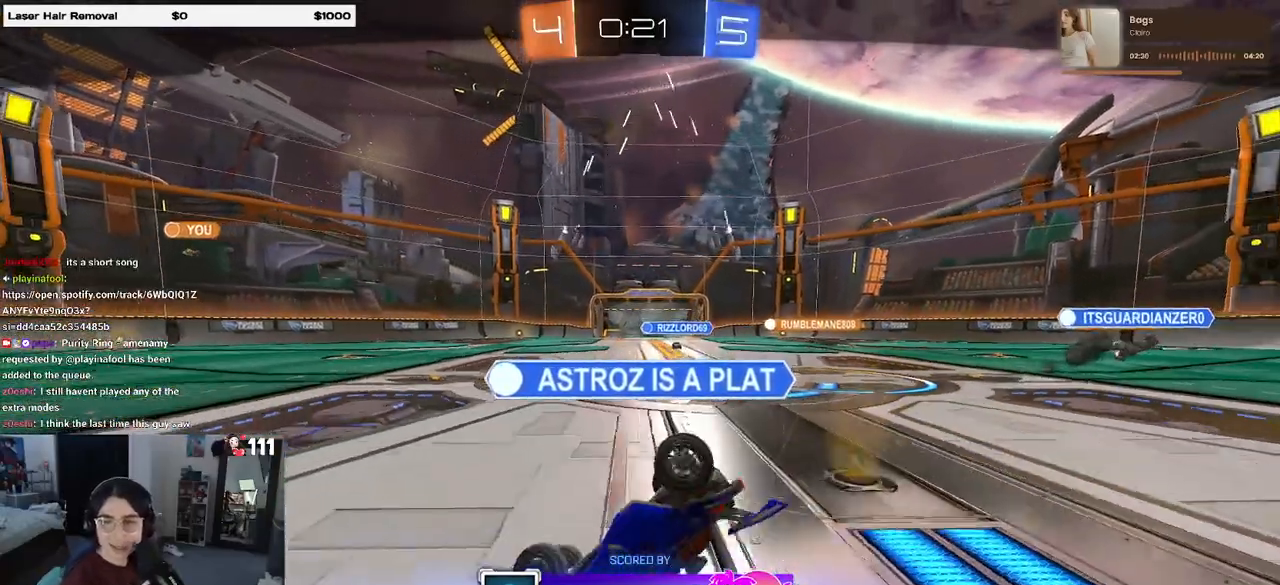
{"buttons": [], "left_stick": "center", "right_stick": "center", "events": []}
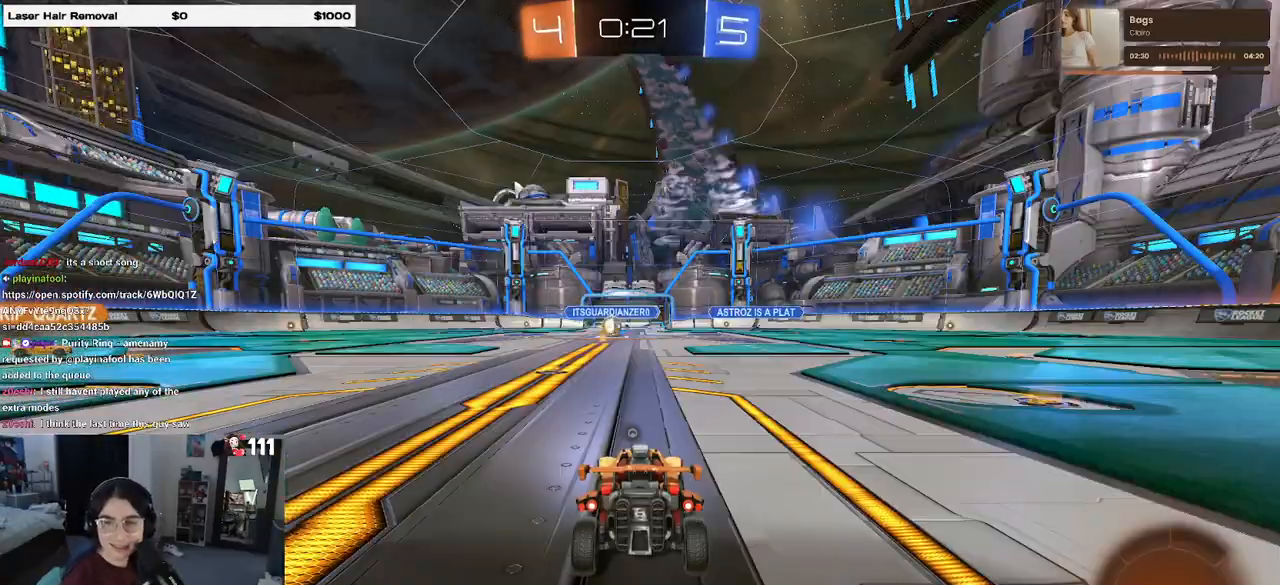
{"buttons": [], "left_stick": "center", "right_stick": "center", "events": []}
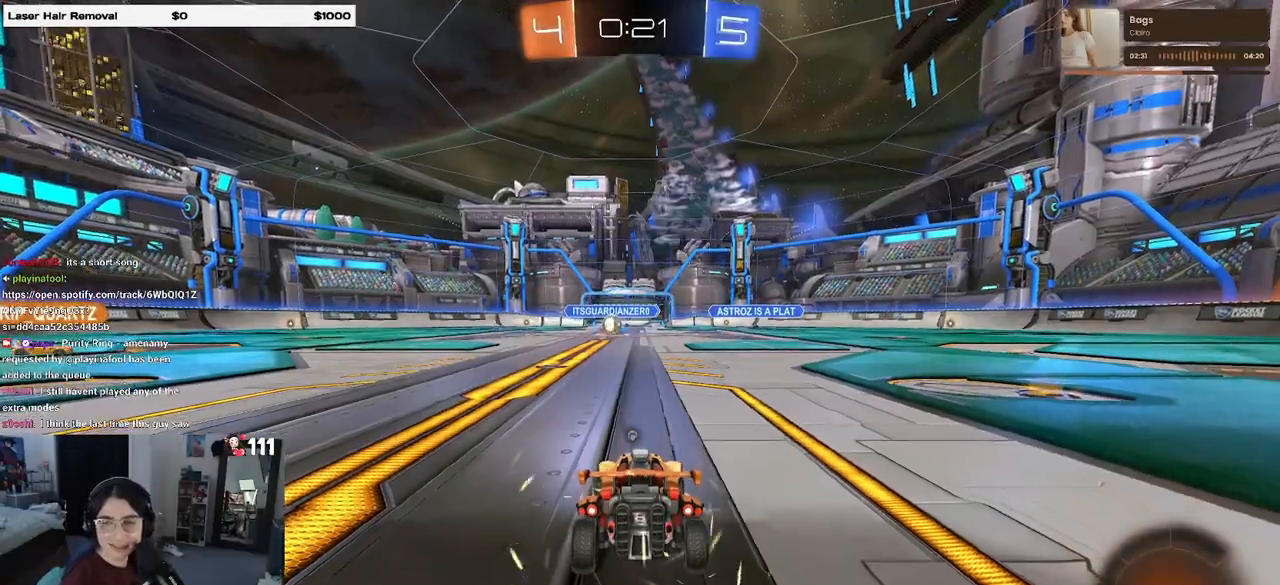
{"buttons": [], "left_stick": "center", "right_stick": "center", "events": []}
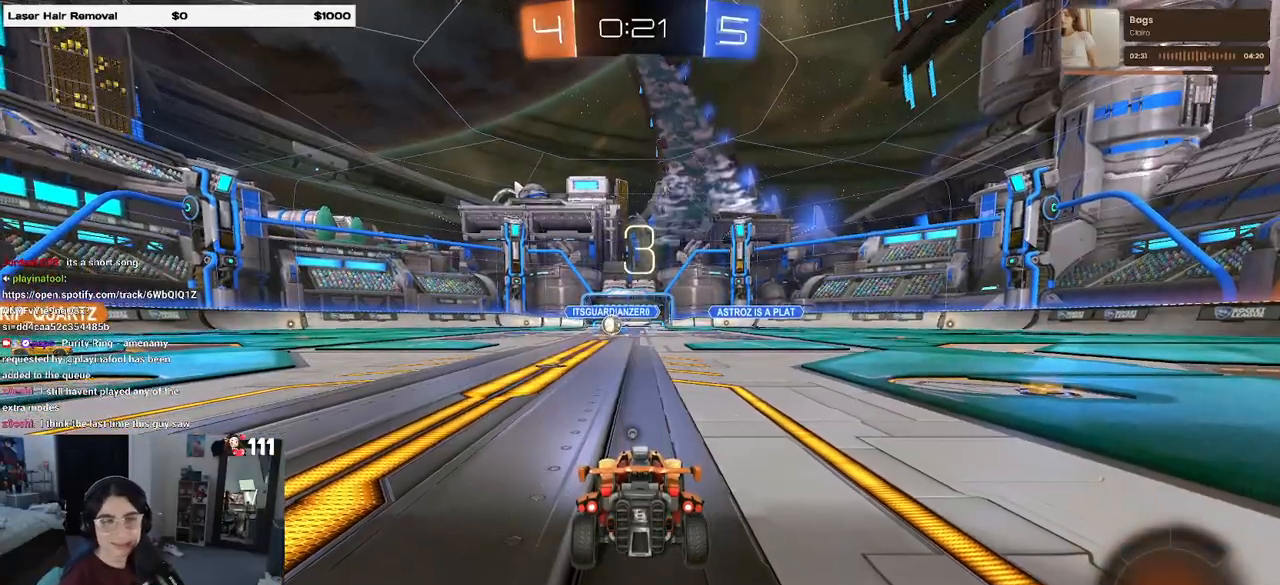
{"buttons": ["TRIANGLE"], "left_stick": "center", "right_stick": "center", "events": [[433, "TRIANGLE", "down"]]}